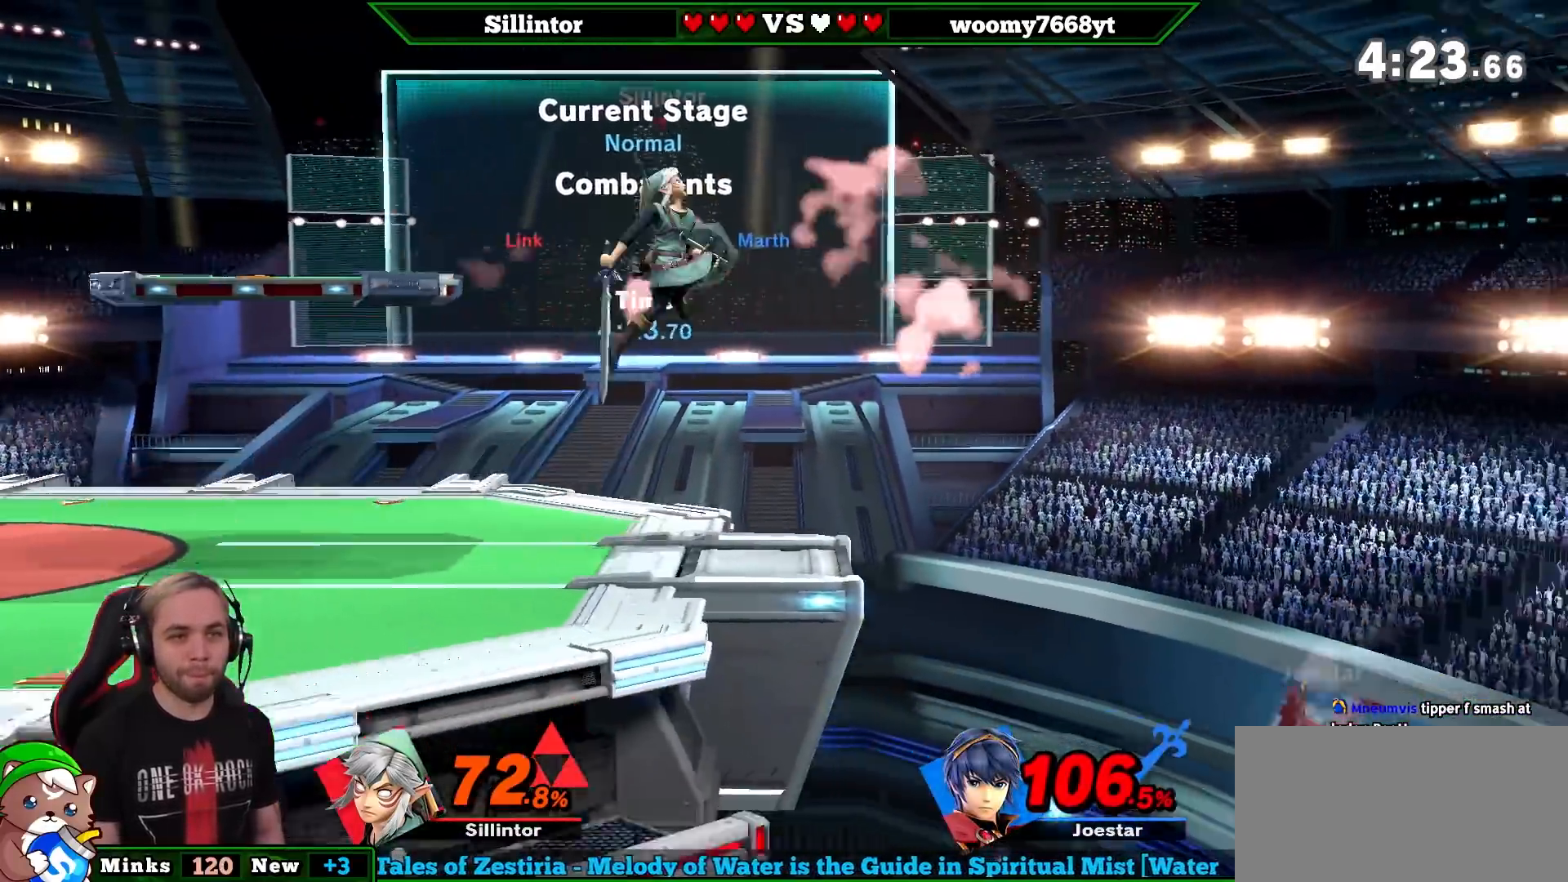
Gameplay with a controller (Nintendo layout); each line is a JSON object with the inputs held at the frame after it. "events" lists button and stick changes between this image and that frame as [ms after this image, input, new state], when the widget could be followed in between. Not read: L3 R3.
{"buttons": [], "left_stick": "left", "right_stick": "center", "events": [[83, "A", "up"], [83, "left_stick", "down"], [267, "left_stick", "left"]]}
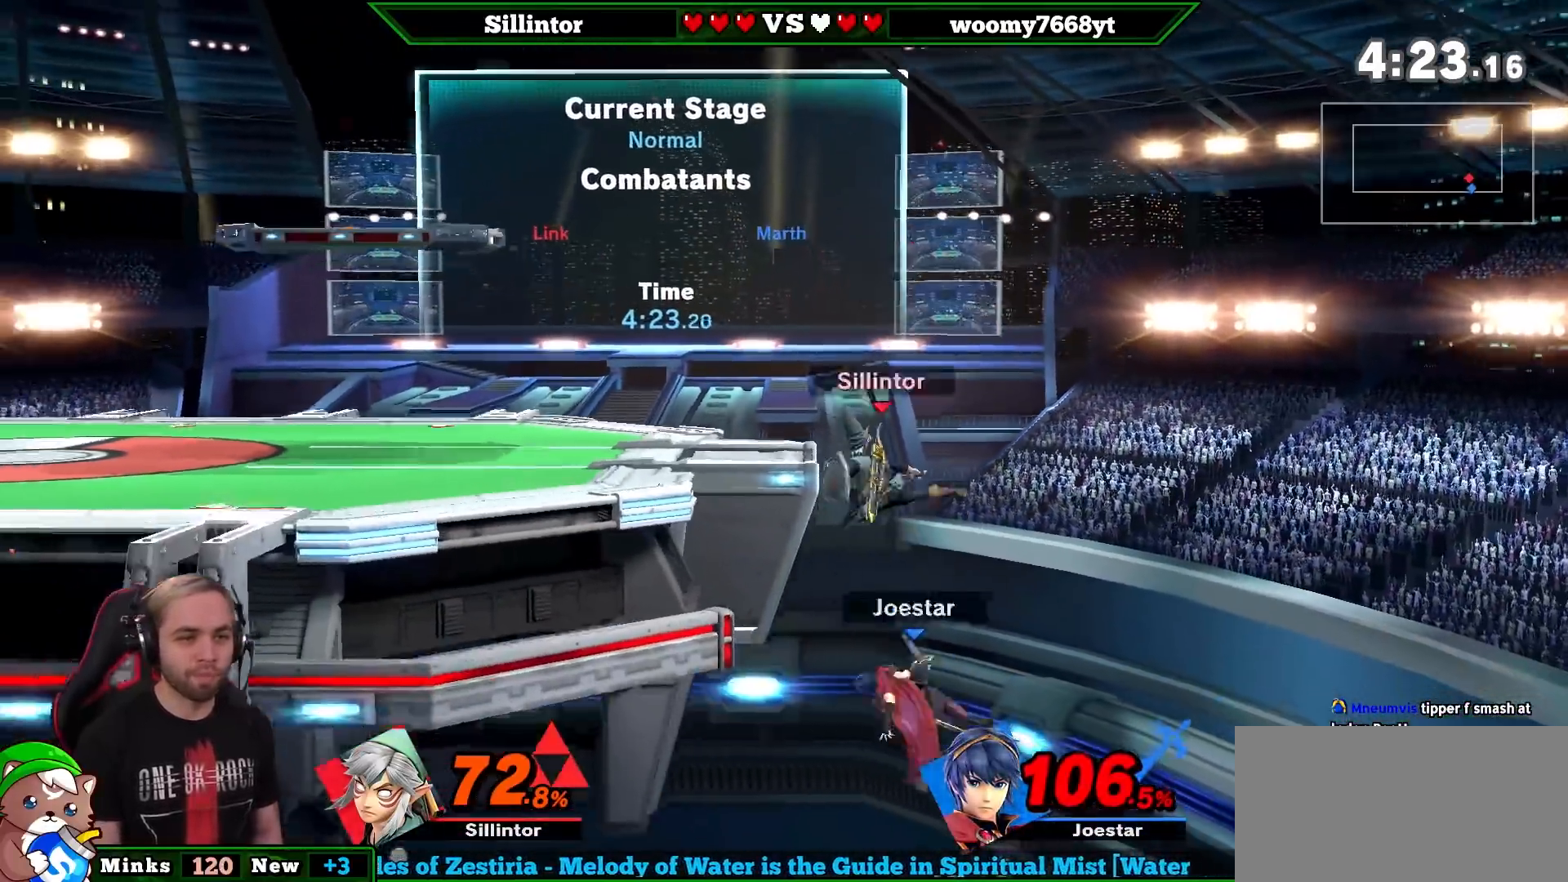
{"buttons": [], "left_stick": "up-left", "right_stick": "center", "events": [[17, "left_stick", "center"], [200, "Y", "down"], [400, "left_stick", "up-left"], [433, "Y", "up"]]}
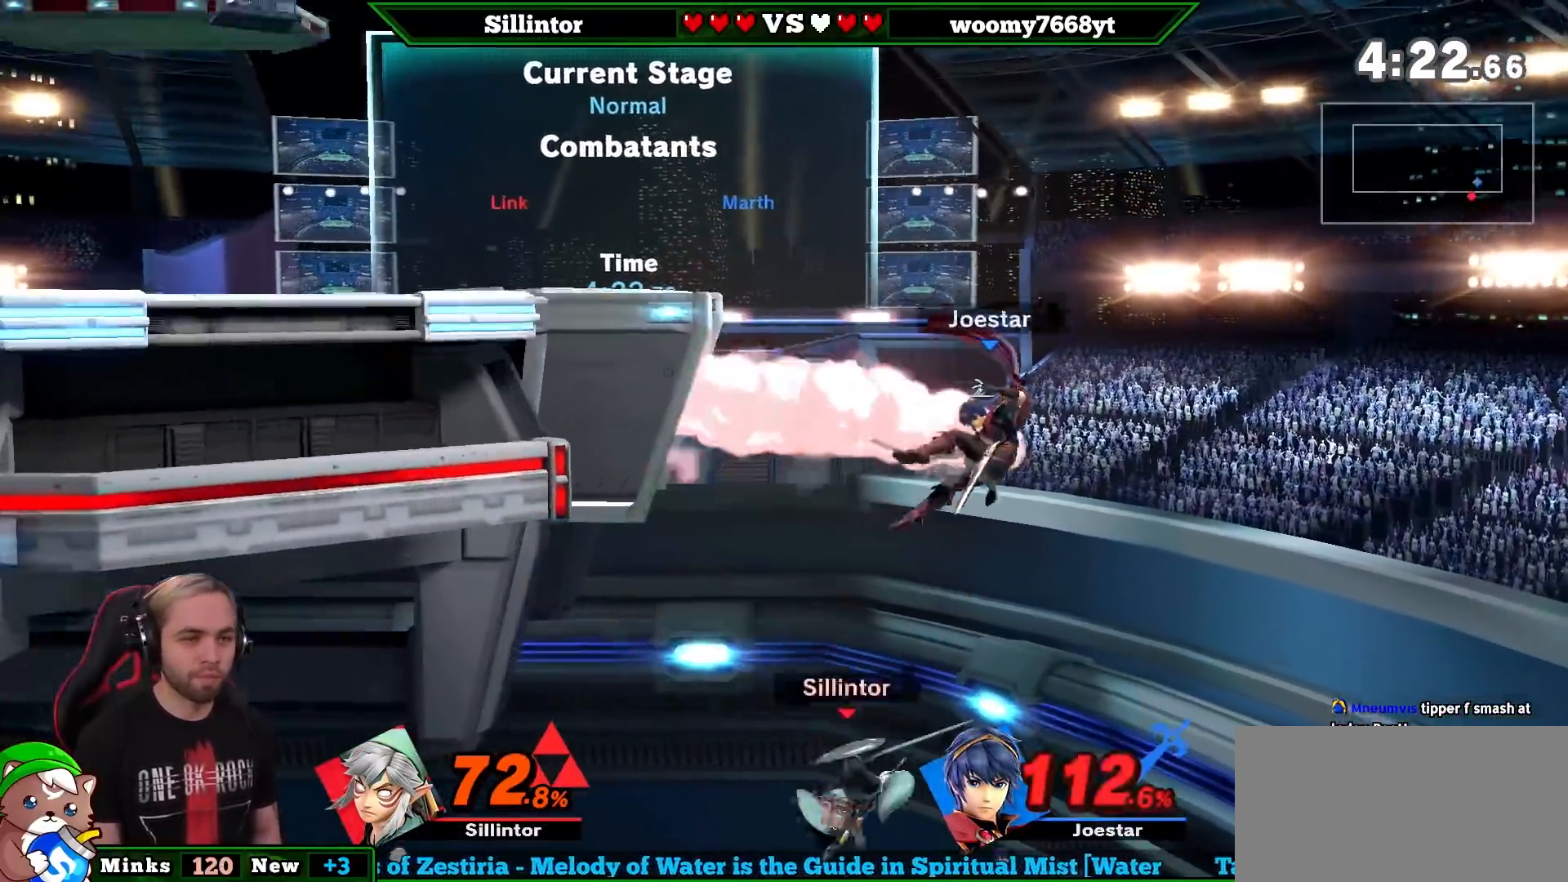
{"buttons": [], "left_stick": "left", "right_stick": "center", "events": [[83, "B", "down"], [183, "B", "up"], [267, "left_stick", "left"]]}
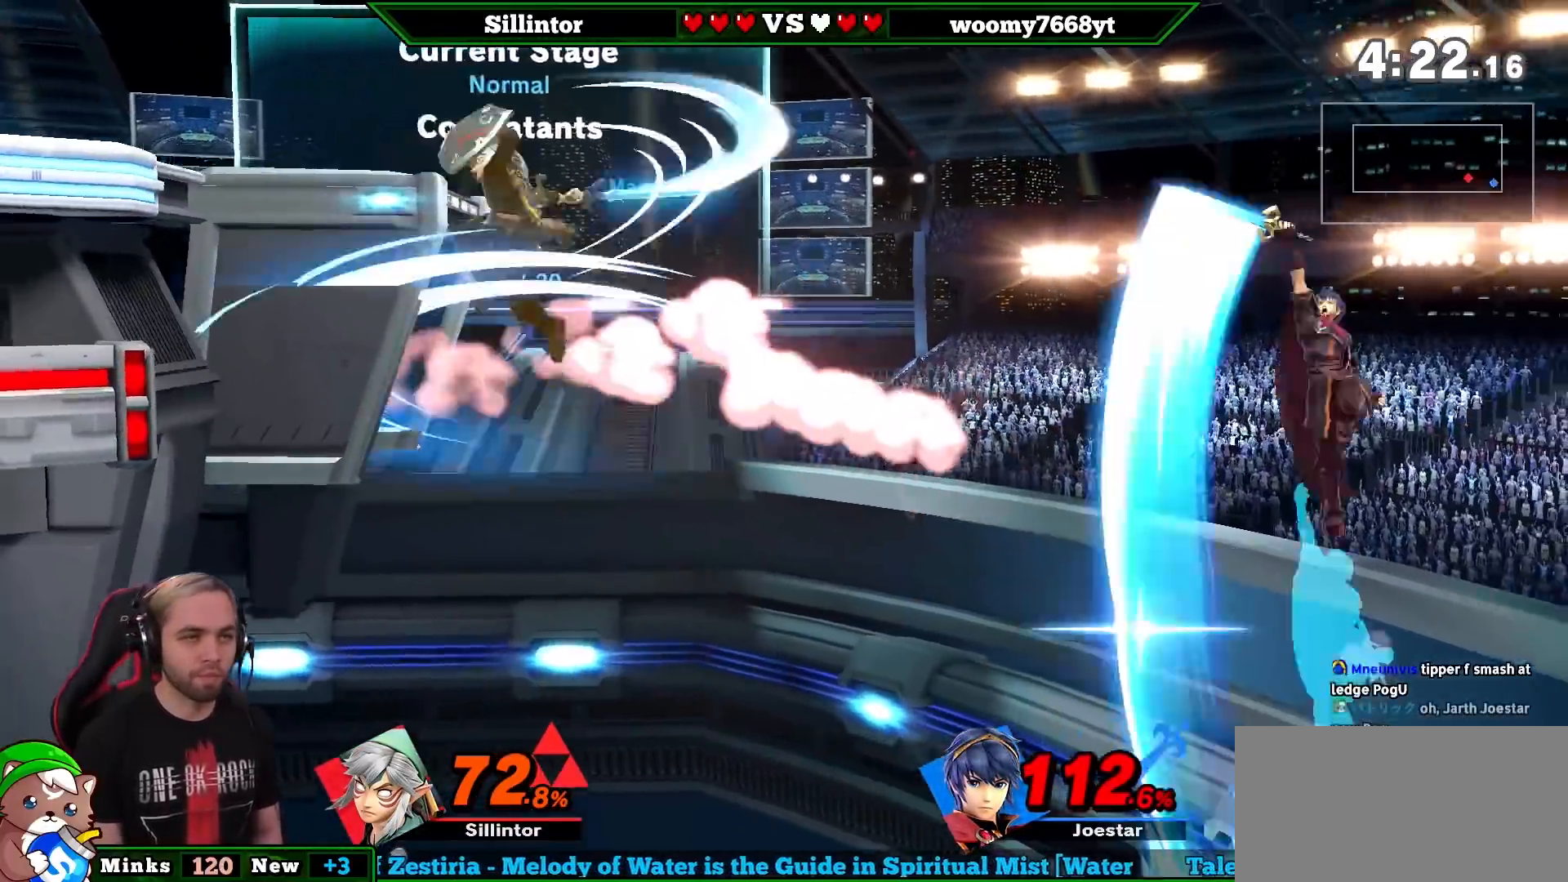
{"buttons": [], "left_stick": "left", "right_stick": "center", "events": [[83, "left_stick", "center"], [233, "left_stick", "right"], [417, "left_stick", "left"]]}
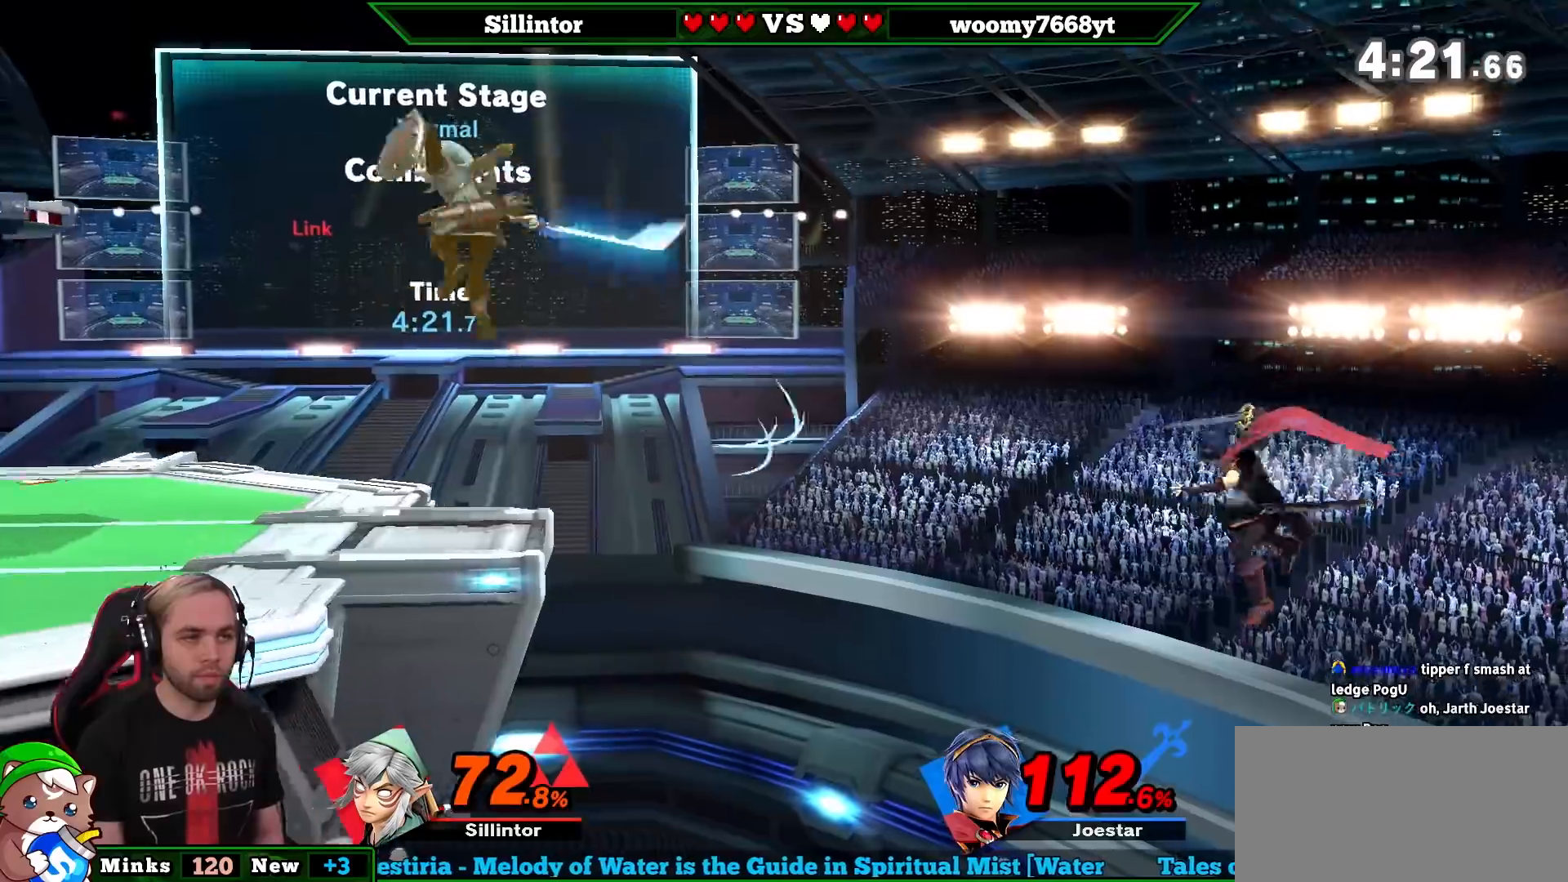
{"buttons": [], "left_stick": "center", "right_stick": "center", "events": [[483, "left_stick", "center"]]}
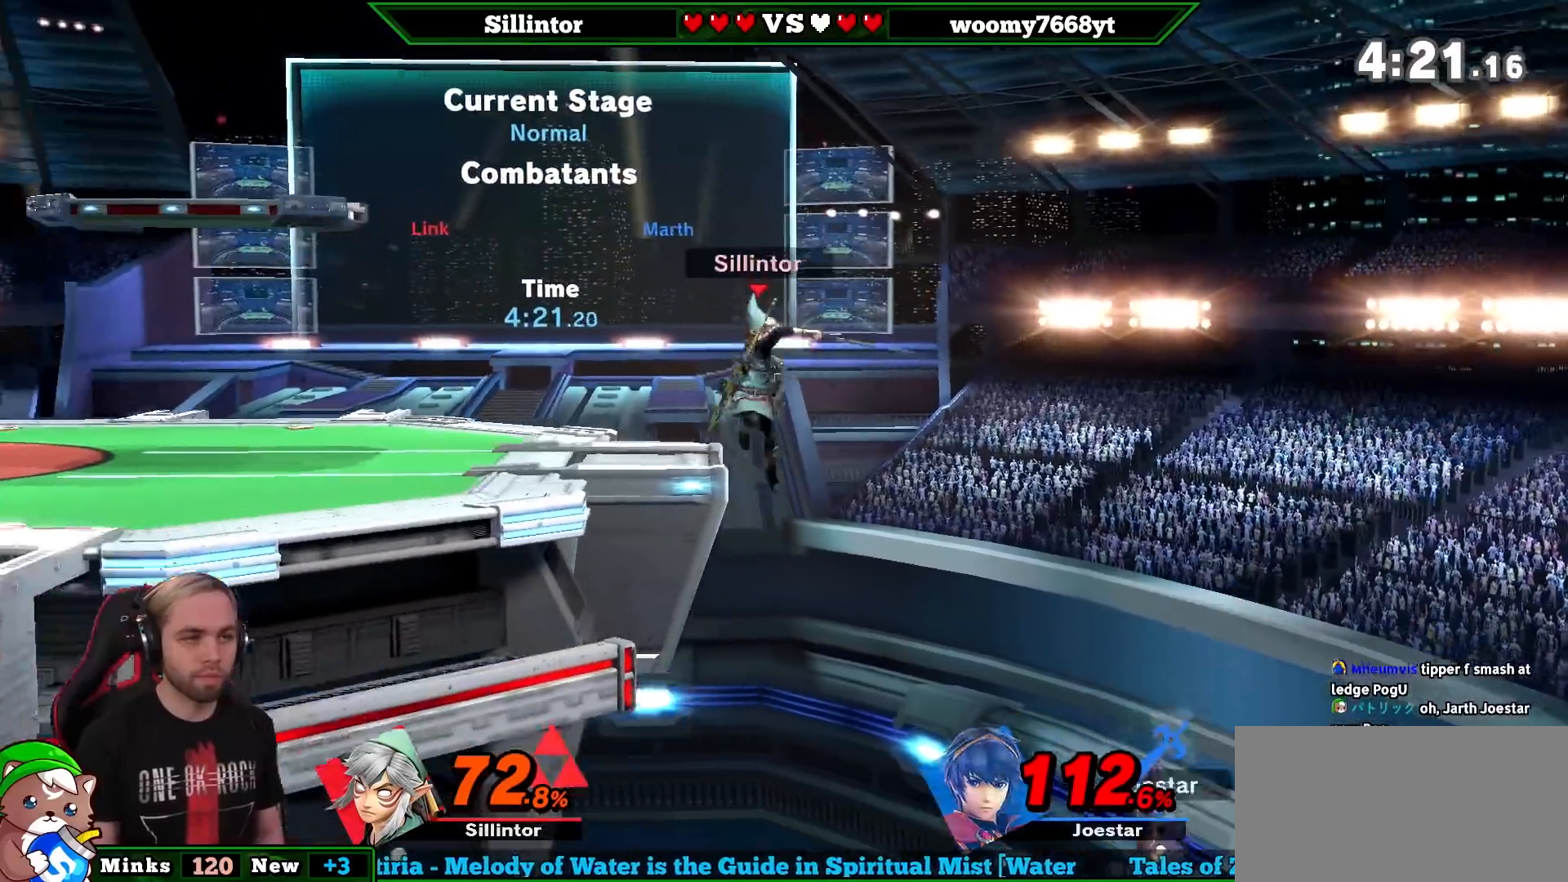
{"buttons": [], "left_stick": "center", "right_stick": "center", "events": []}
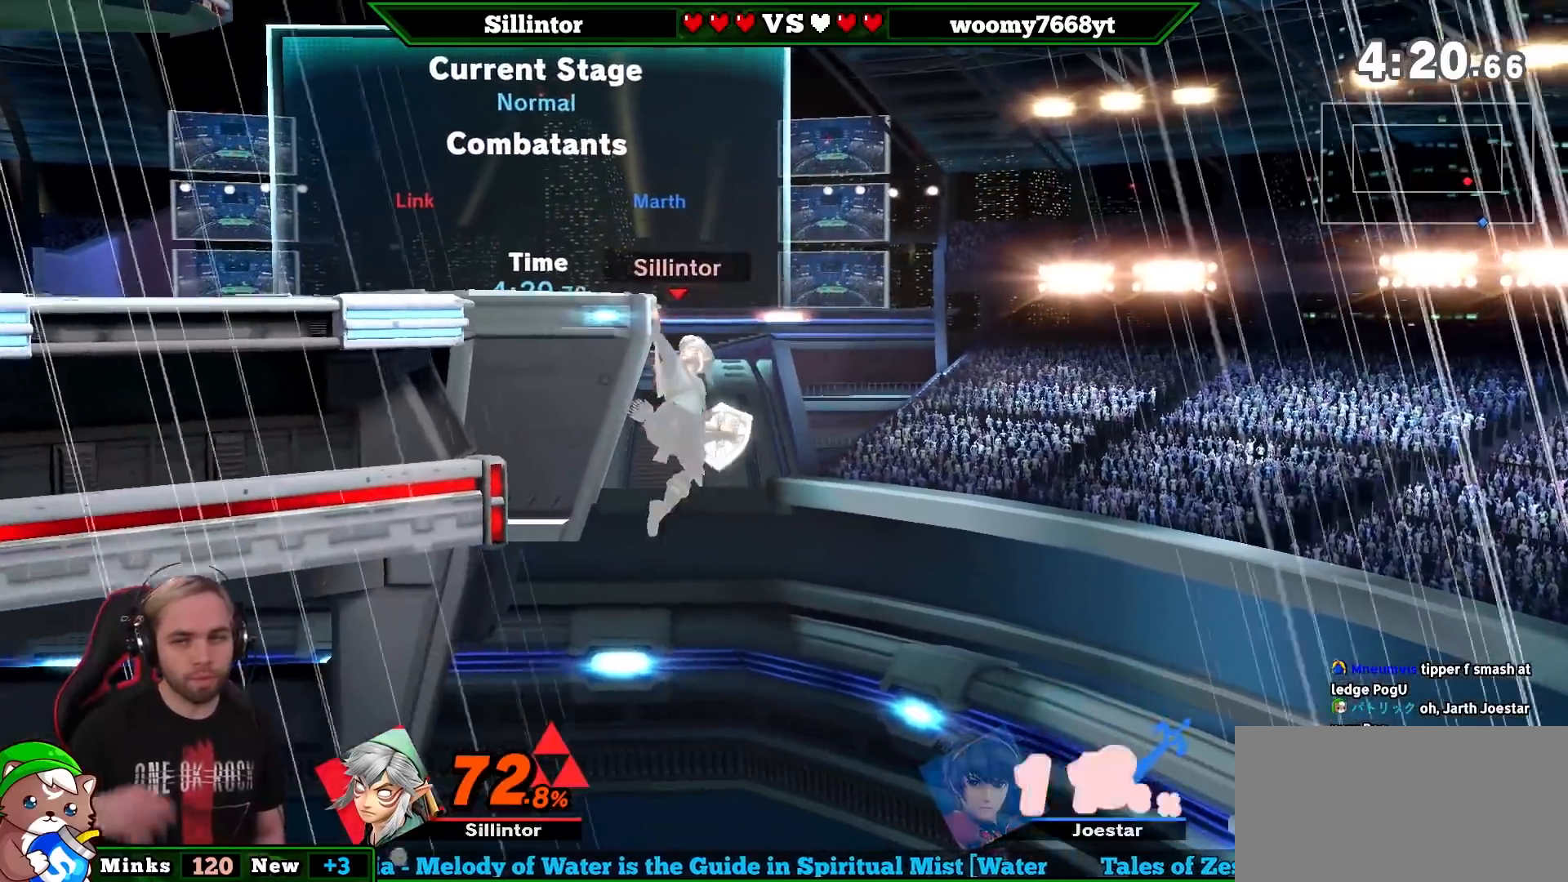
{"buttons": [], "left_stick": "center", "right_stick": "center", "events": []}
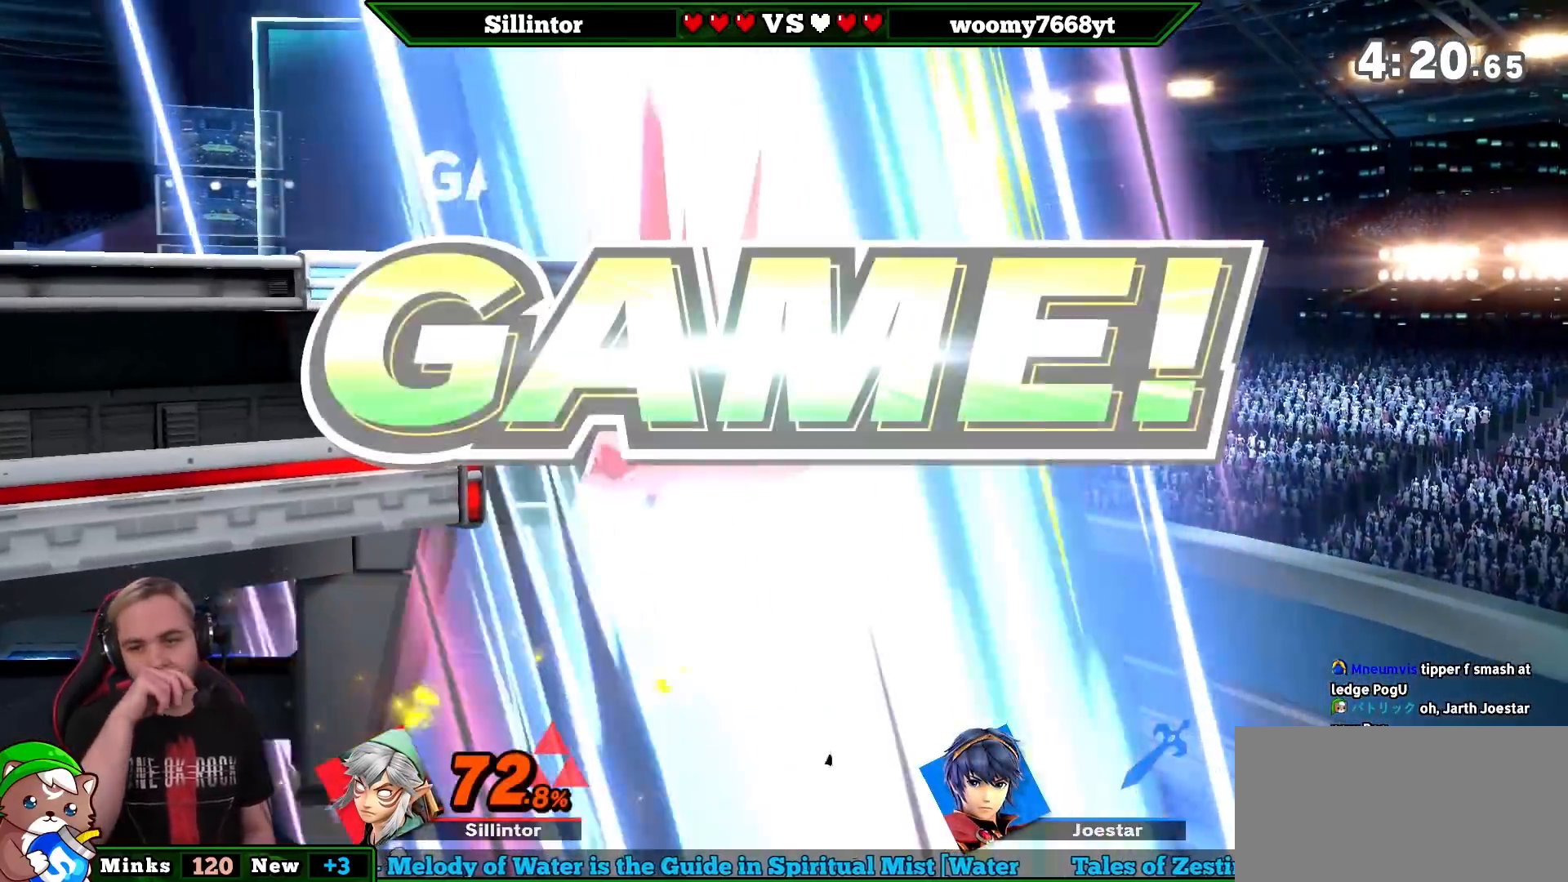
{"buttons": [], "left_stick": "center", "right_stick": "center", "events": []}
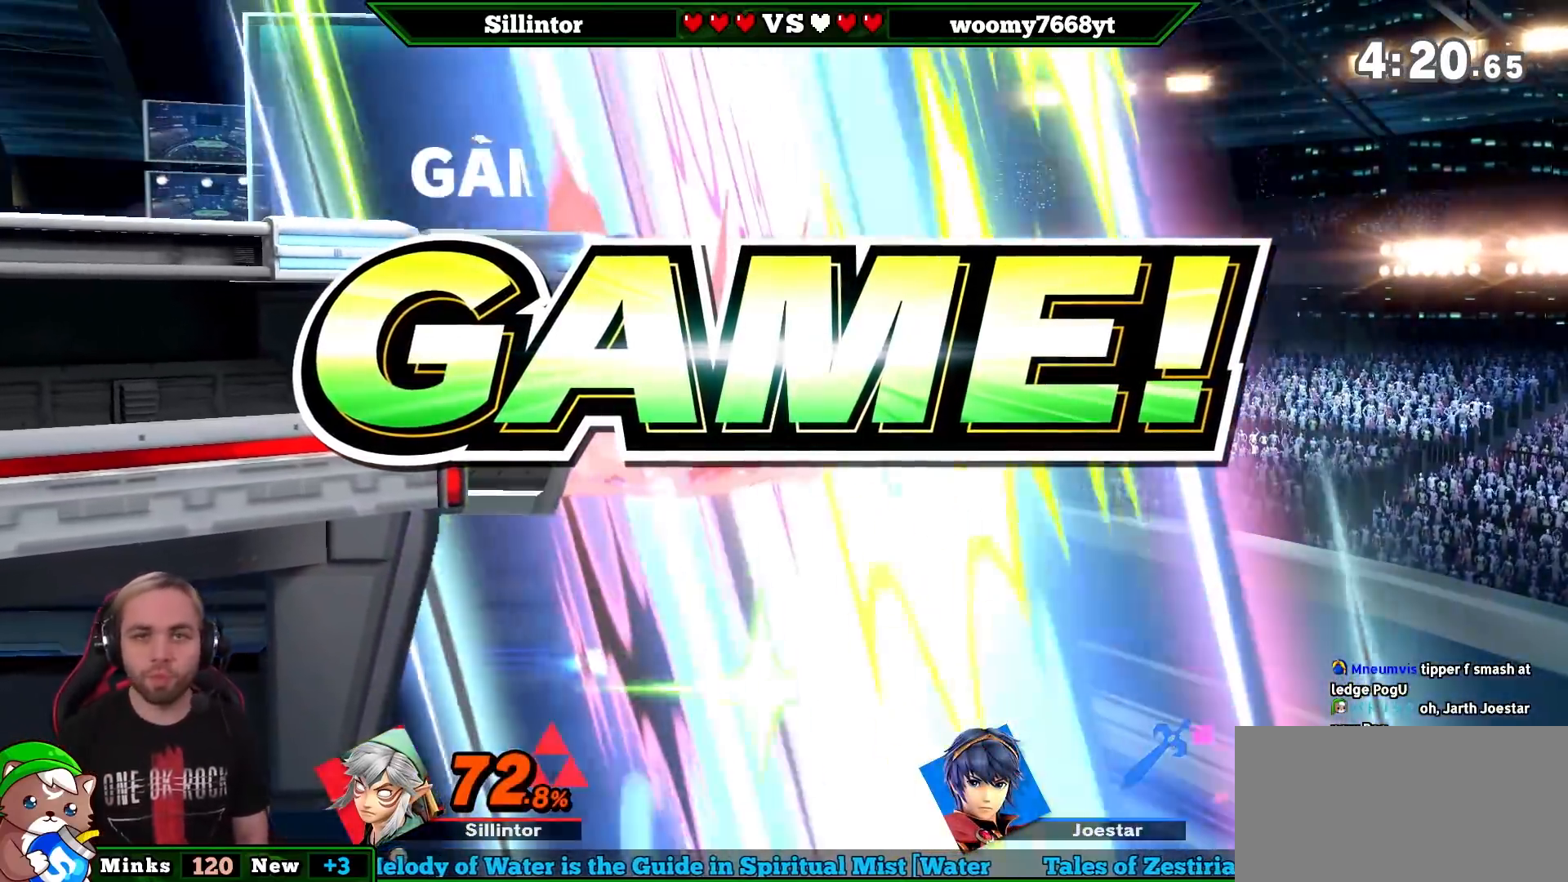
{"buttons": [], "left_stick": "center", "right_stick": "center", "events": []}
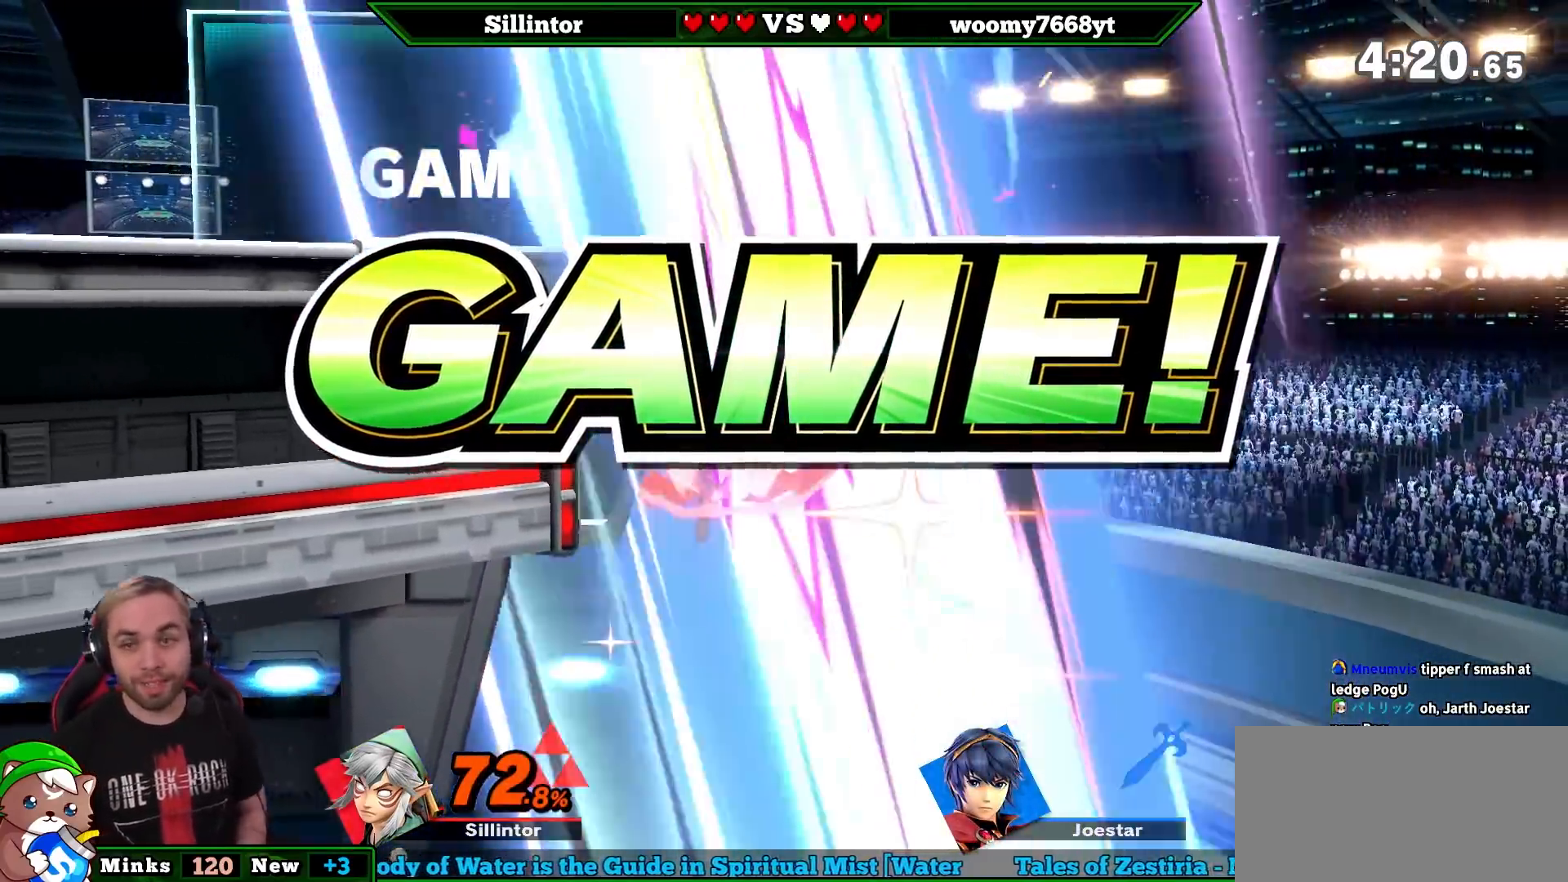
{"buttons": [], "left_stick": "center", "right_stick": "center", "events": []}
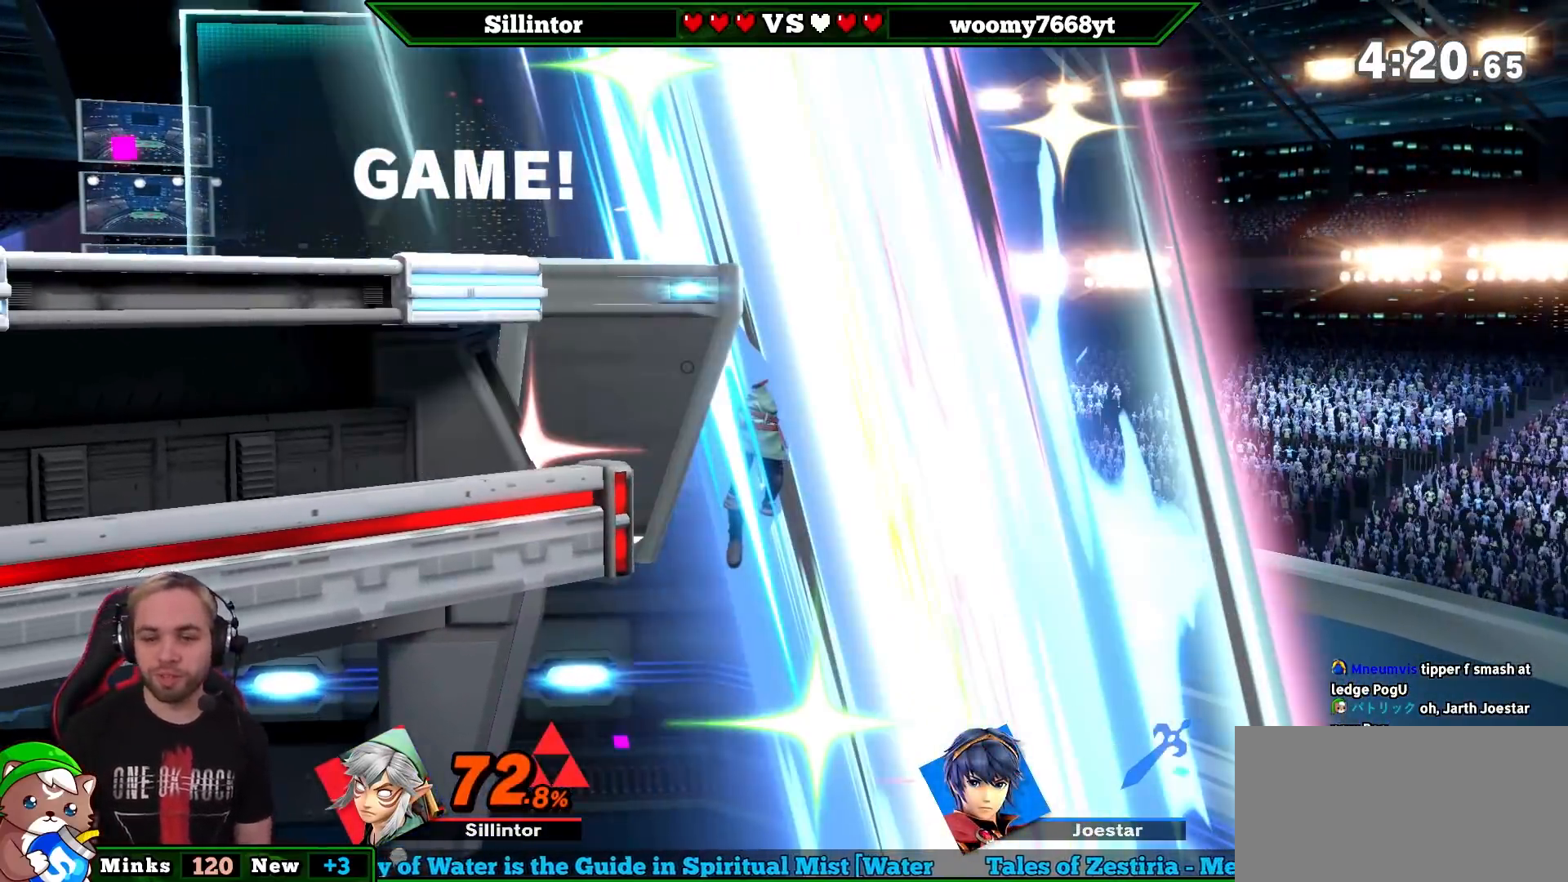
{"buttons": ["B"], "left_stick": "down", "right_stick": "center", "events": [[233, "left_stick", "right"], [400, "left_stick", "down"], [433, "B", "down"]]}
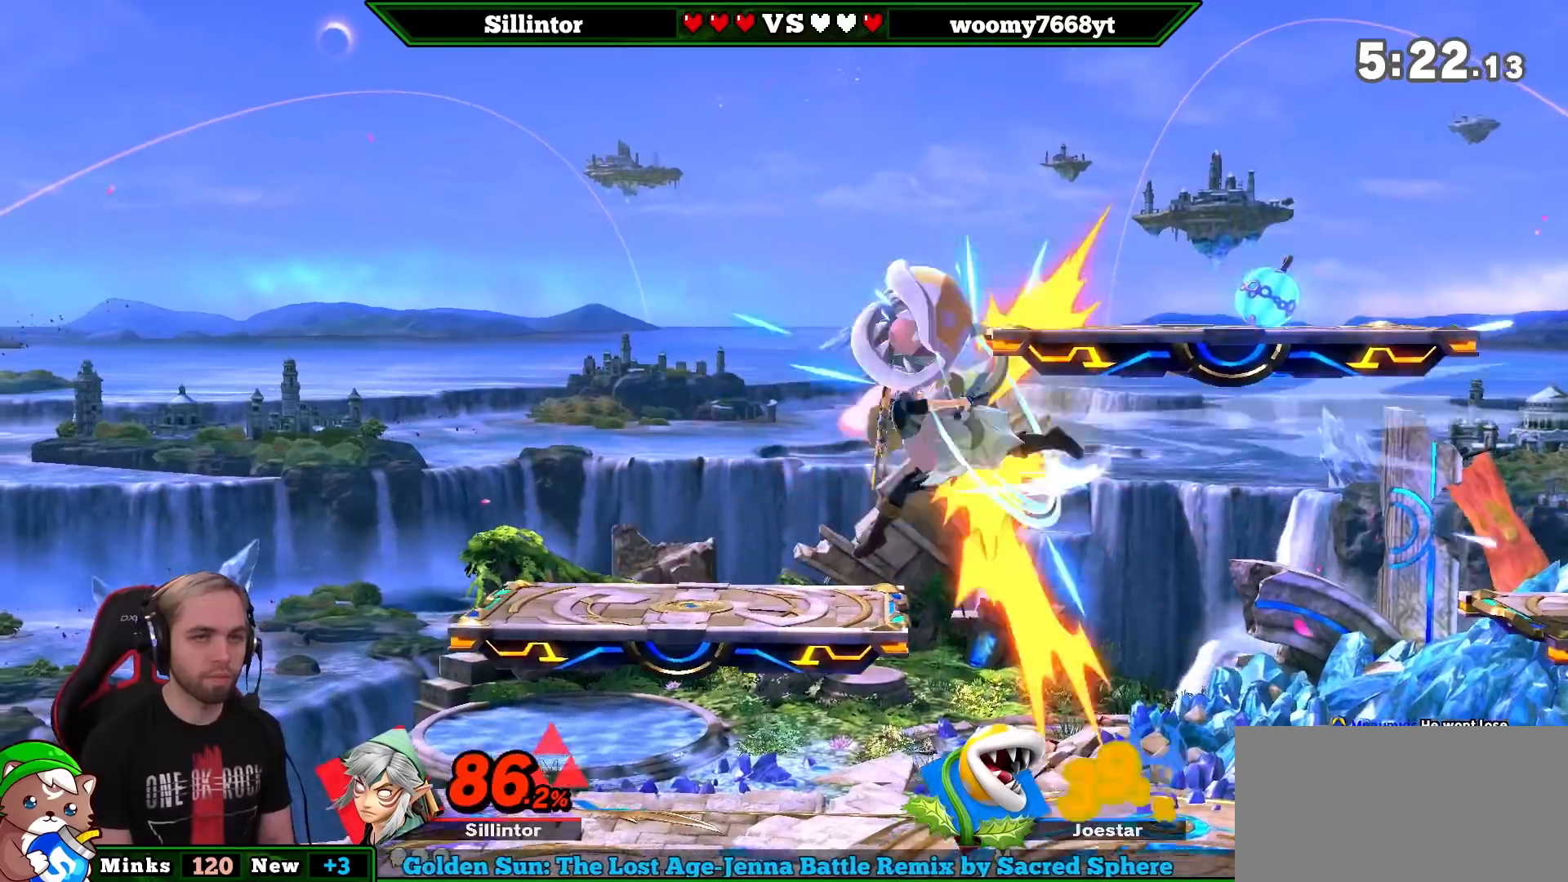
{"buttons": [], "left_stick": "center", "right_stick": "center", "events": [[33, "B", "up"], [67, "B", "down"], [150, "B", "up"], [250, "left_stick", "center"]]}
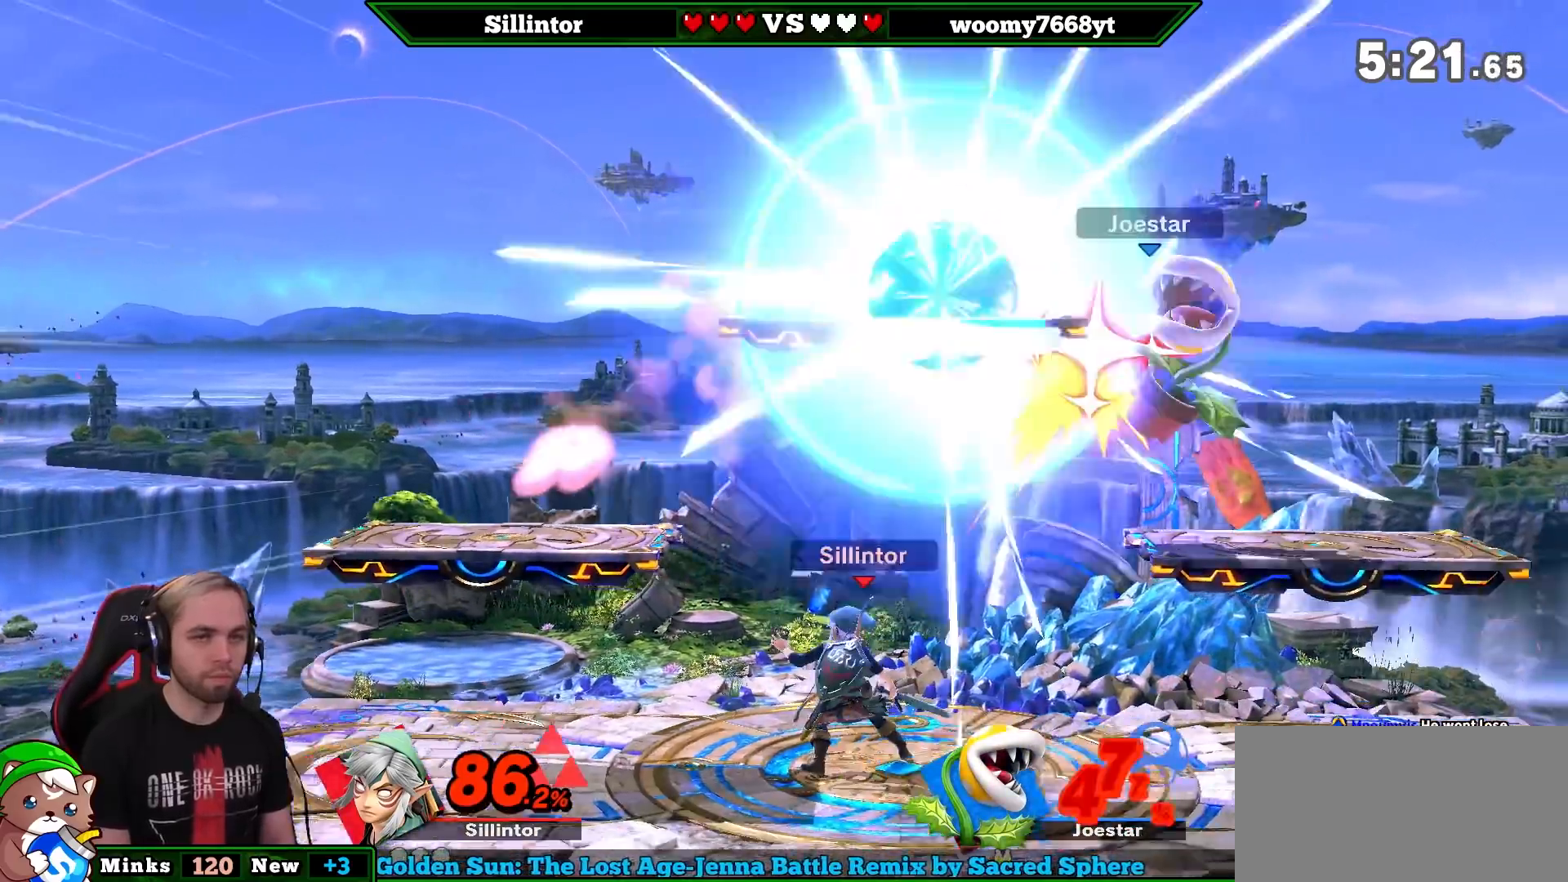
{"buttons": ["B"], "left_stick": "right", "right_stick": "center", "events": [[150, "left_stick", "right"], [250, "Y", "down"], [317, "Y", "up"], [350, "B", "down"]]}
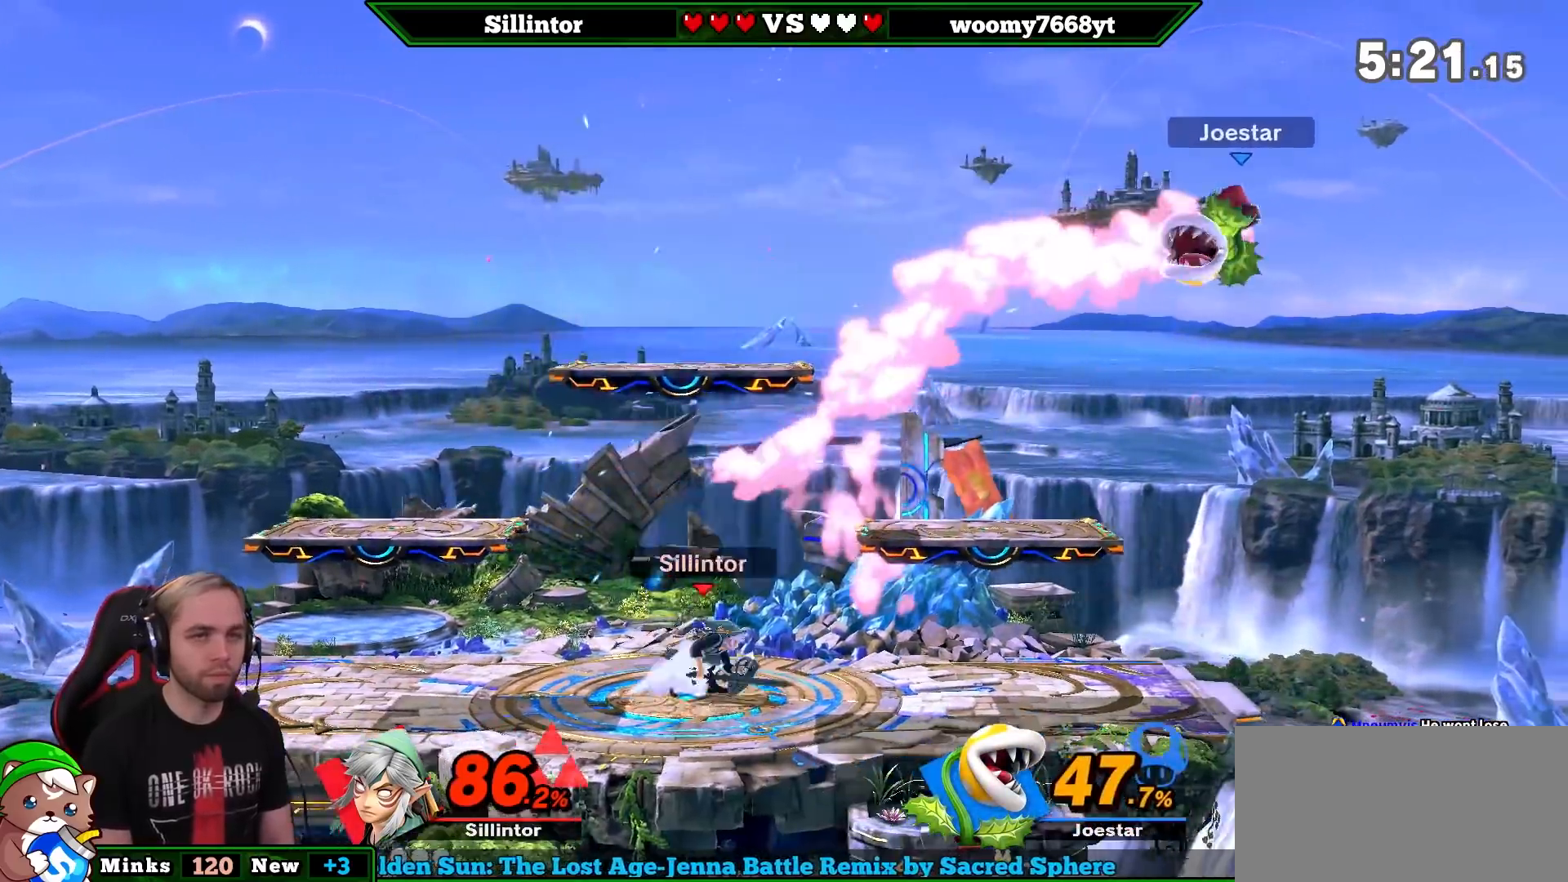
{"buttons": [], "left_stick": "center", "right_stick": "center", "events": [[383, "B", "up"], [400, "left_stick", "center"]]}
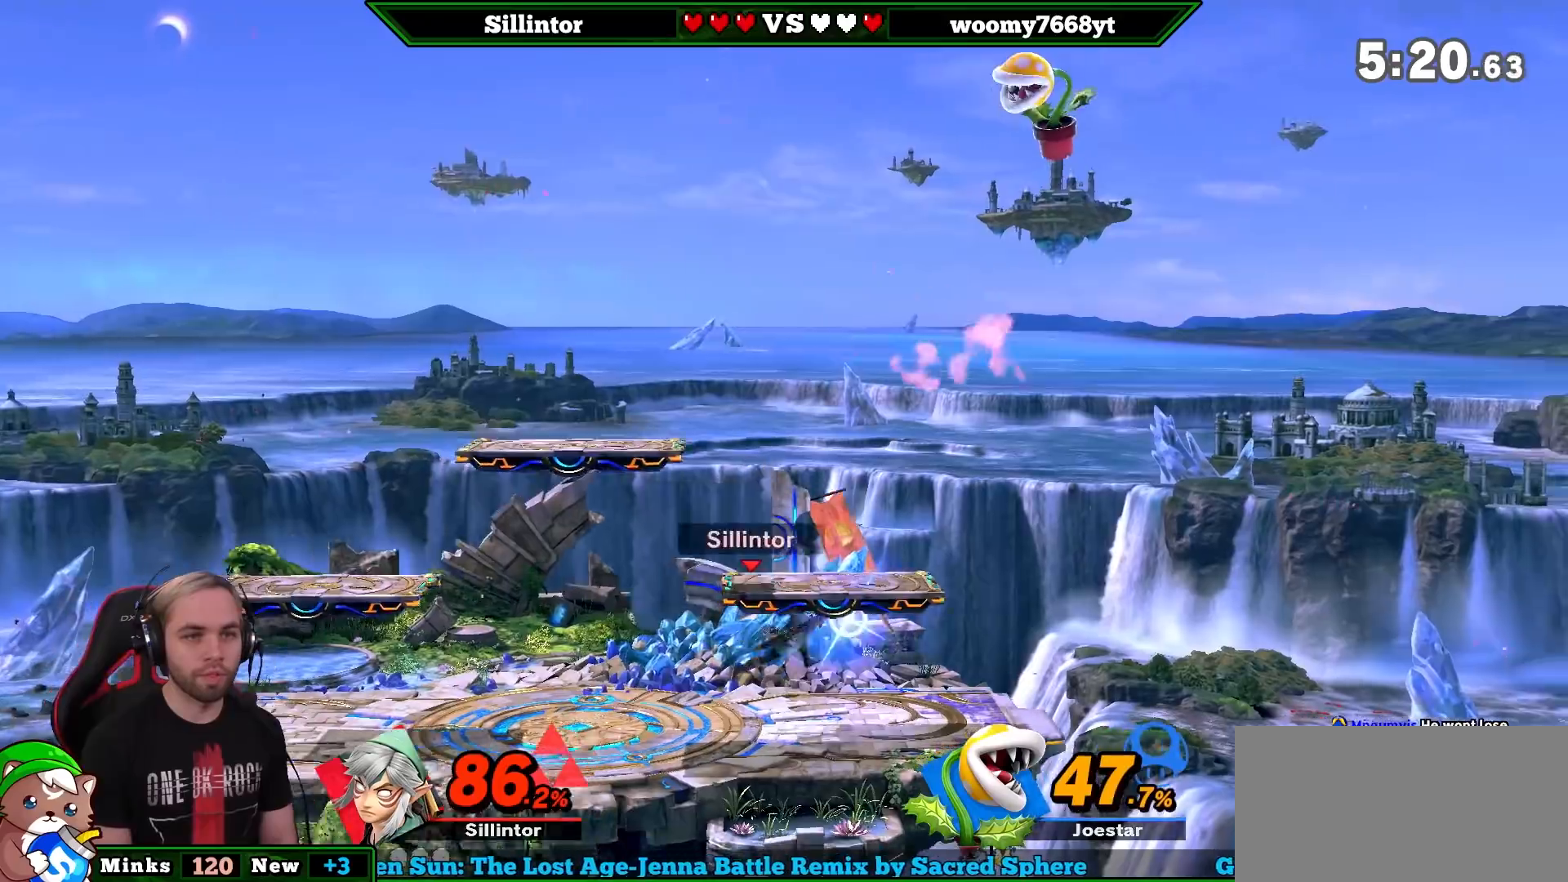
{"buttons": [], "left_stick": "right", "right_stick": "center", "events": [[133, "Y", "down"], [250, "A", "down"], [500, "A", "up"], [500, "Y", "up"], [500, "left_stick", "right"]]}
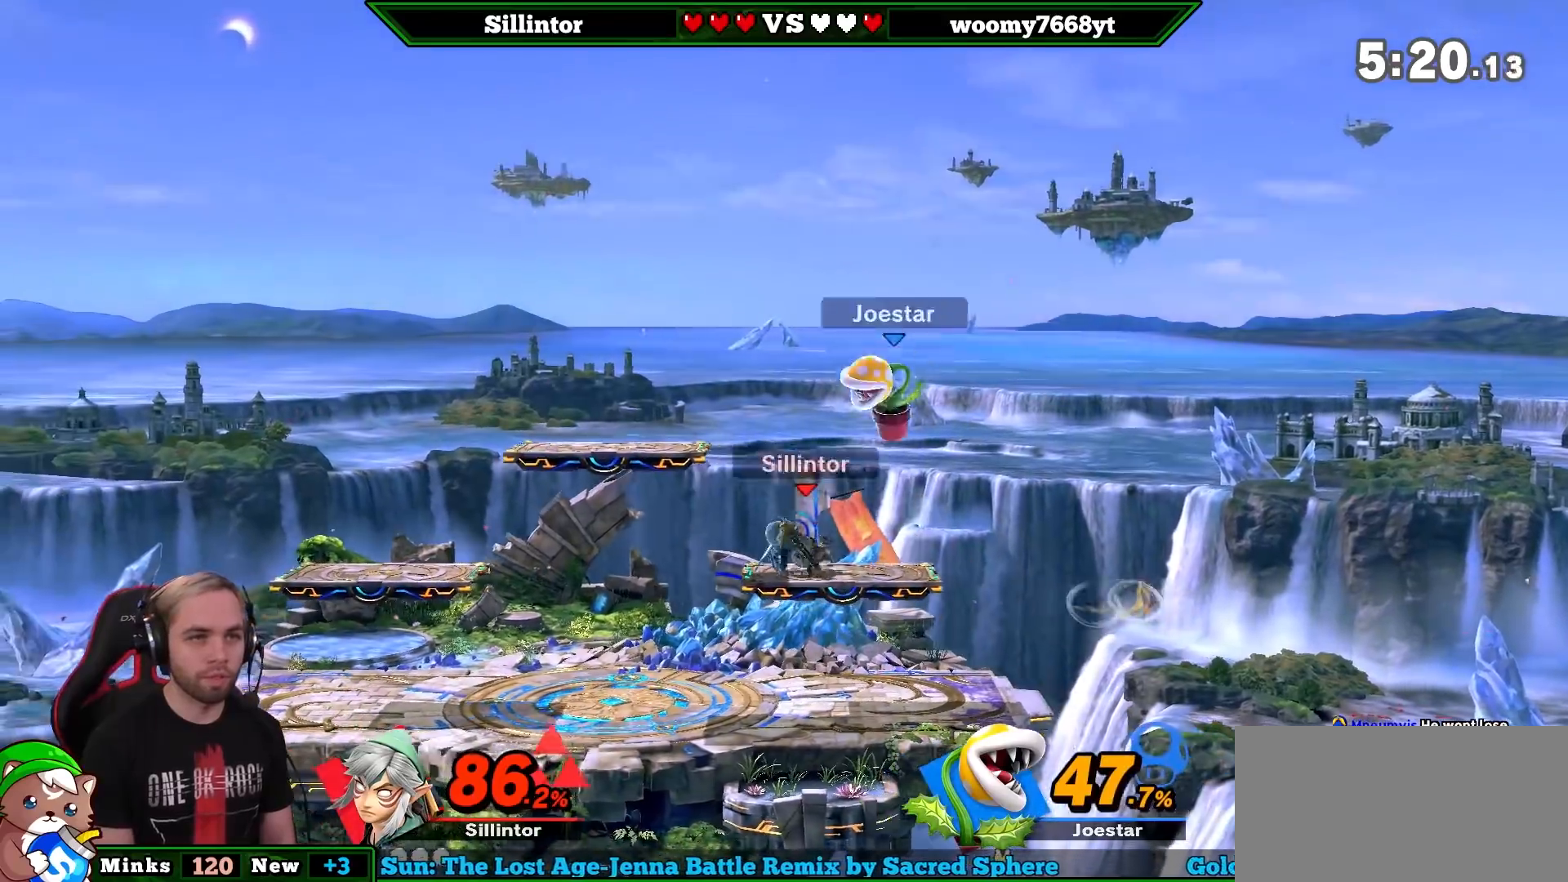
{"buttons": [], "left_stick": "right", "right_stick": "center", "events": [[183, "left_stick", "center"], [400, "left_stick", "right"]]}
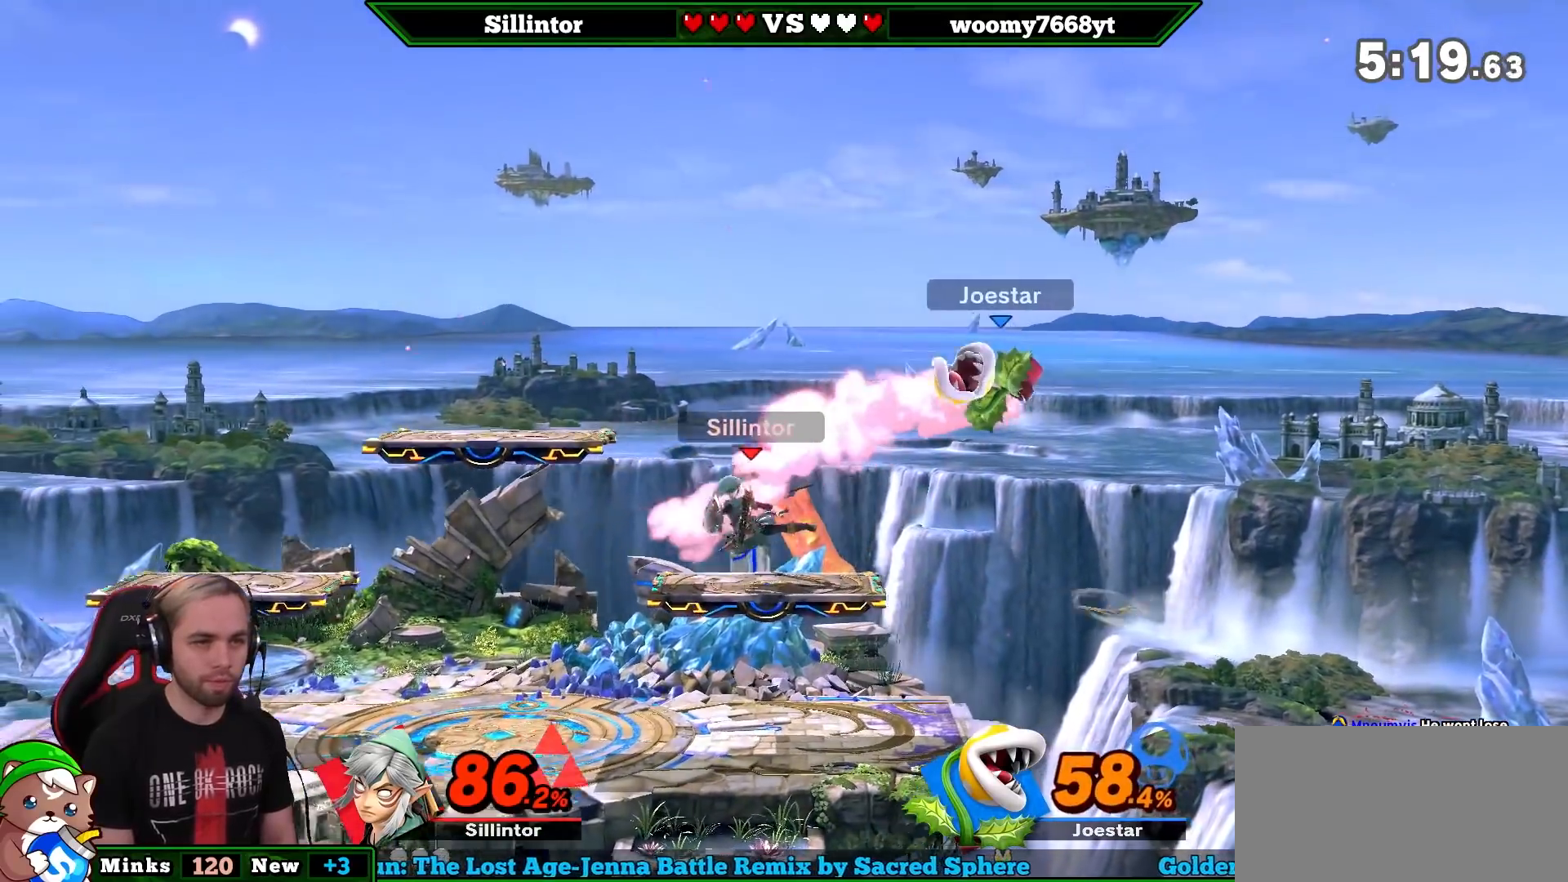
{"buttons": [], "left_stick": "down-left", "right_stick": "center", "events": [[33, "Y", "down"], [133, "Y", "up"], [183, "left_stick", "left"], [350, "left_stick", "center"], [367, "A", "down"], [433, "left_stick", "down"], [467, "A", "up"], [500, "left_stick", "down-left"]]}
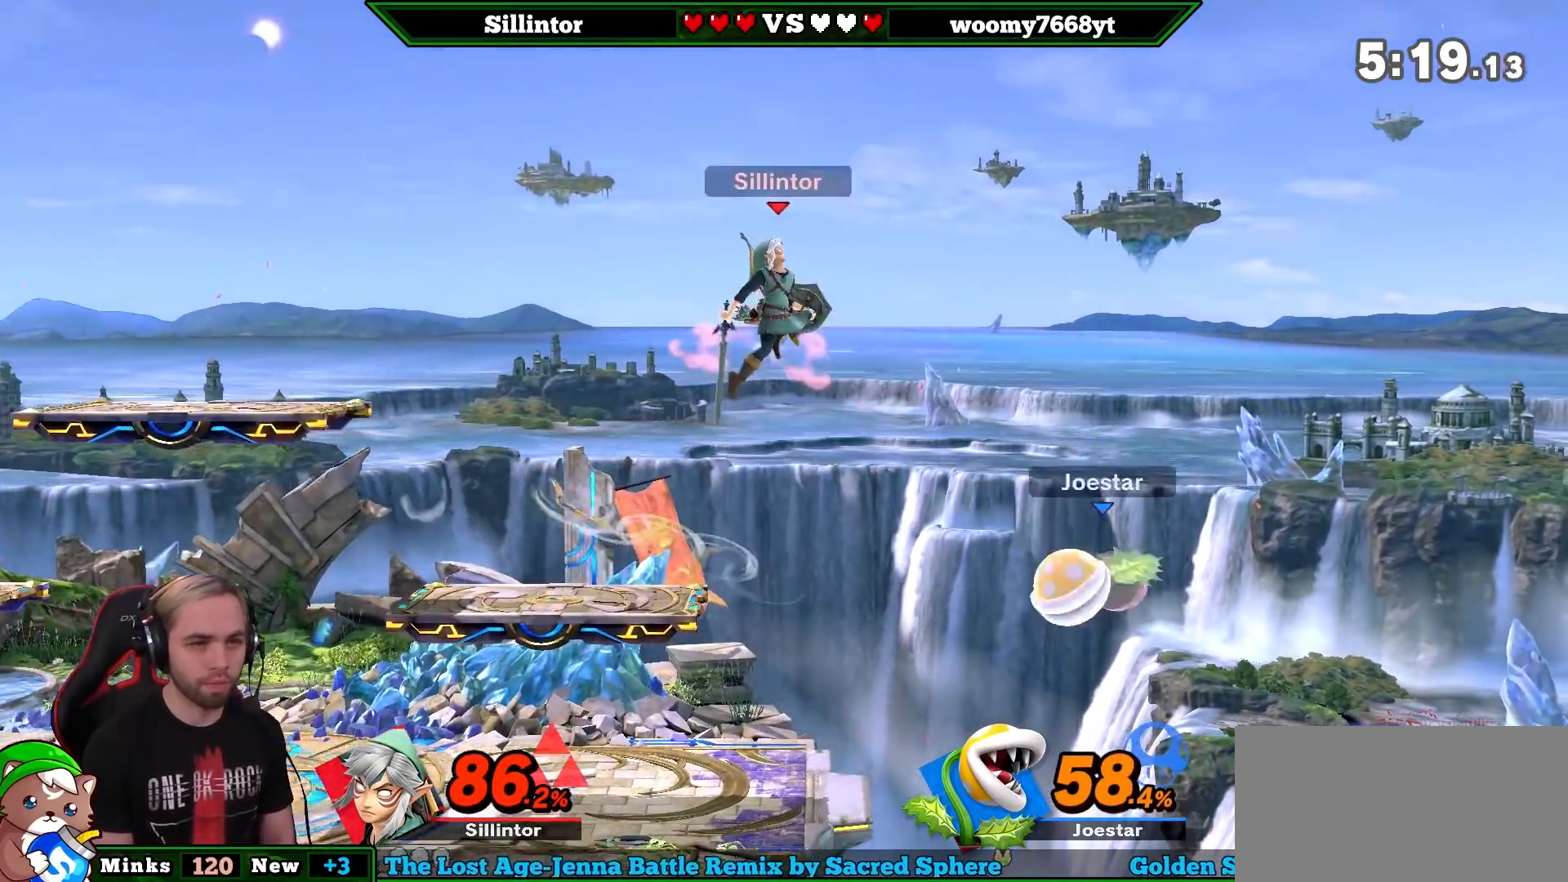
{"buttons": [], "left_stick": "center", "right_stick": "center", "events": [[217, "left_stick", "left"], [400, "left_stick", "center"]]}
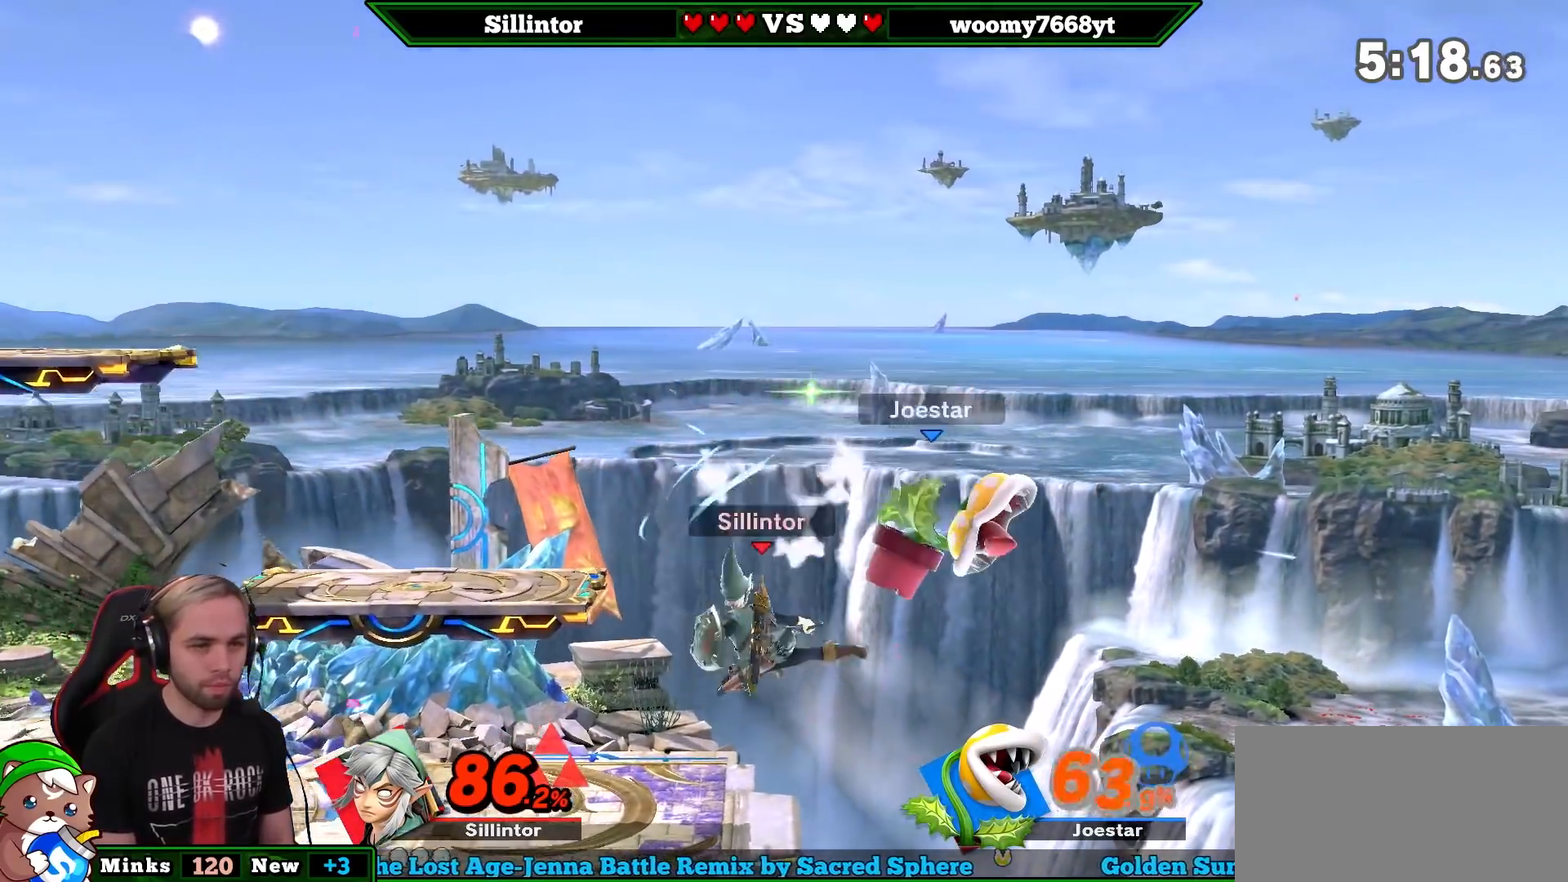
{"buttons": [], "left_stick": "left", "right_stick": "center", "events": [[67, "left_stick", "right"], [183, "A", "down"], [250, "A", "up"], [250, "left_stick", "center"], [467, "left_stick", "left"]]}
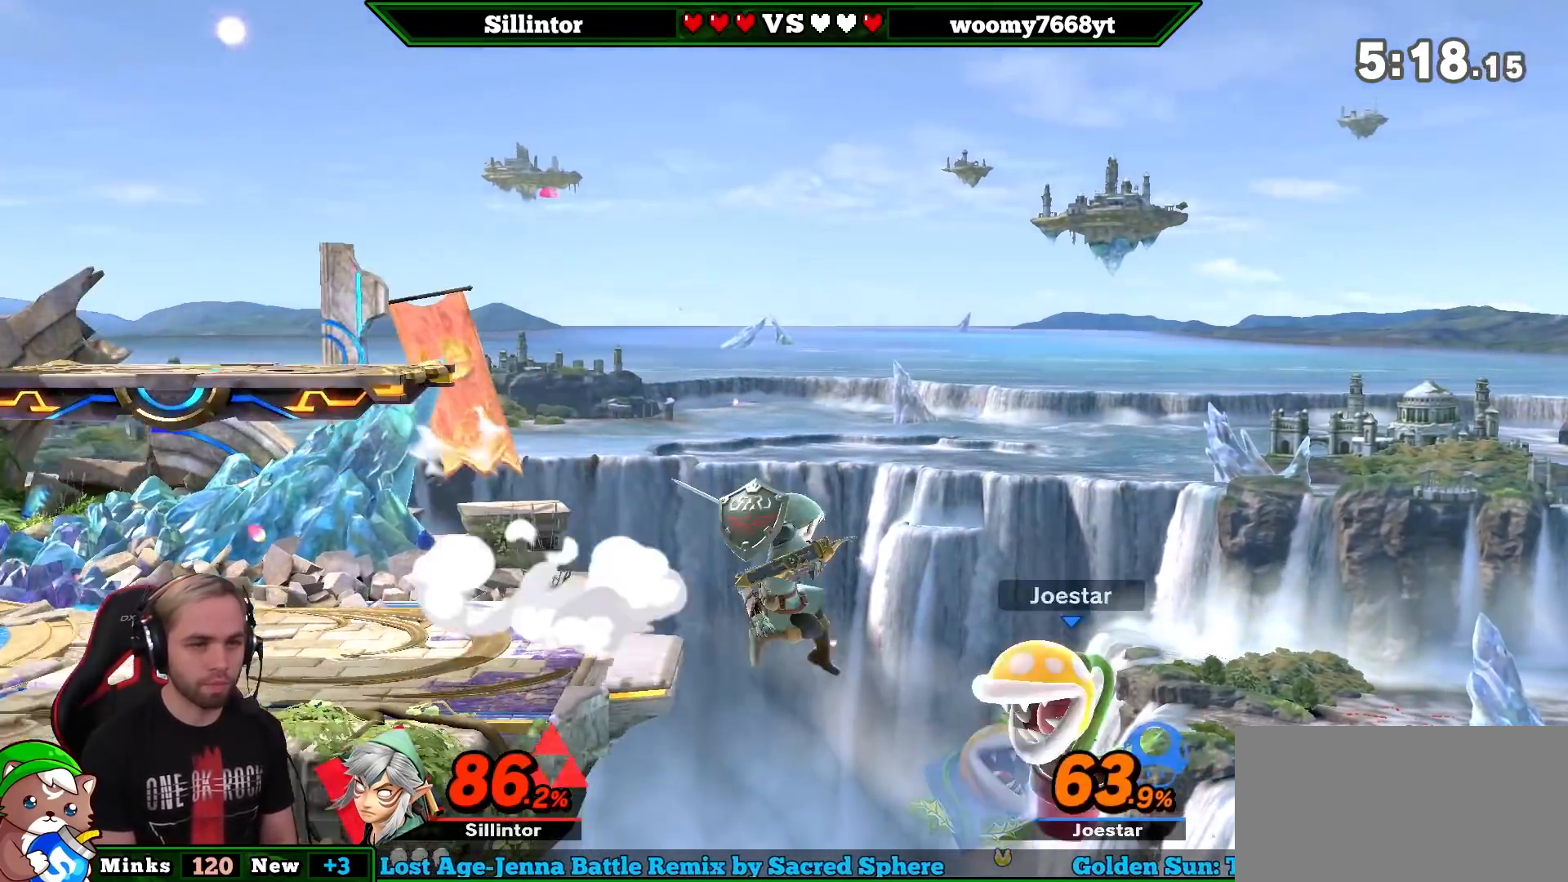
{"buttons": ["Y"], "left_stick": "center", "right_stick": "center", "events": [[367, "left_stick", "center"], [500, "Y", "down"]]}
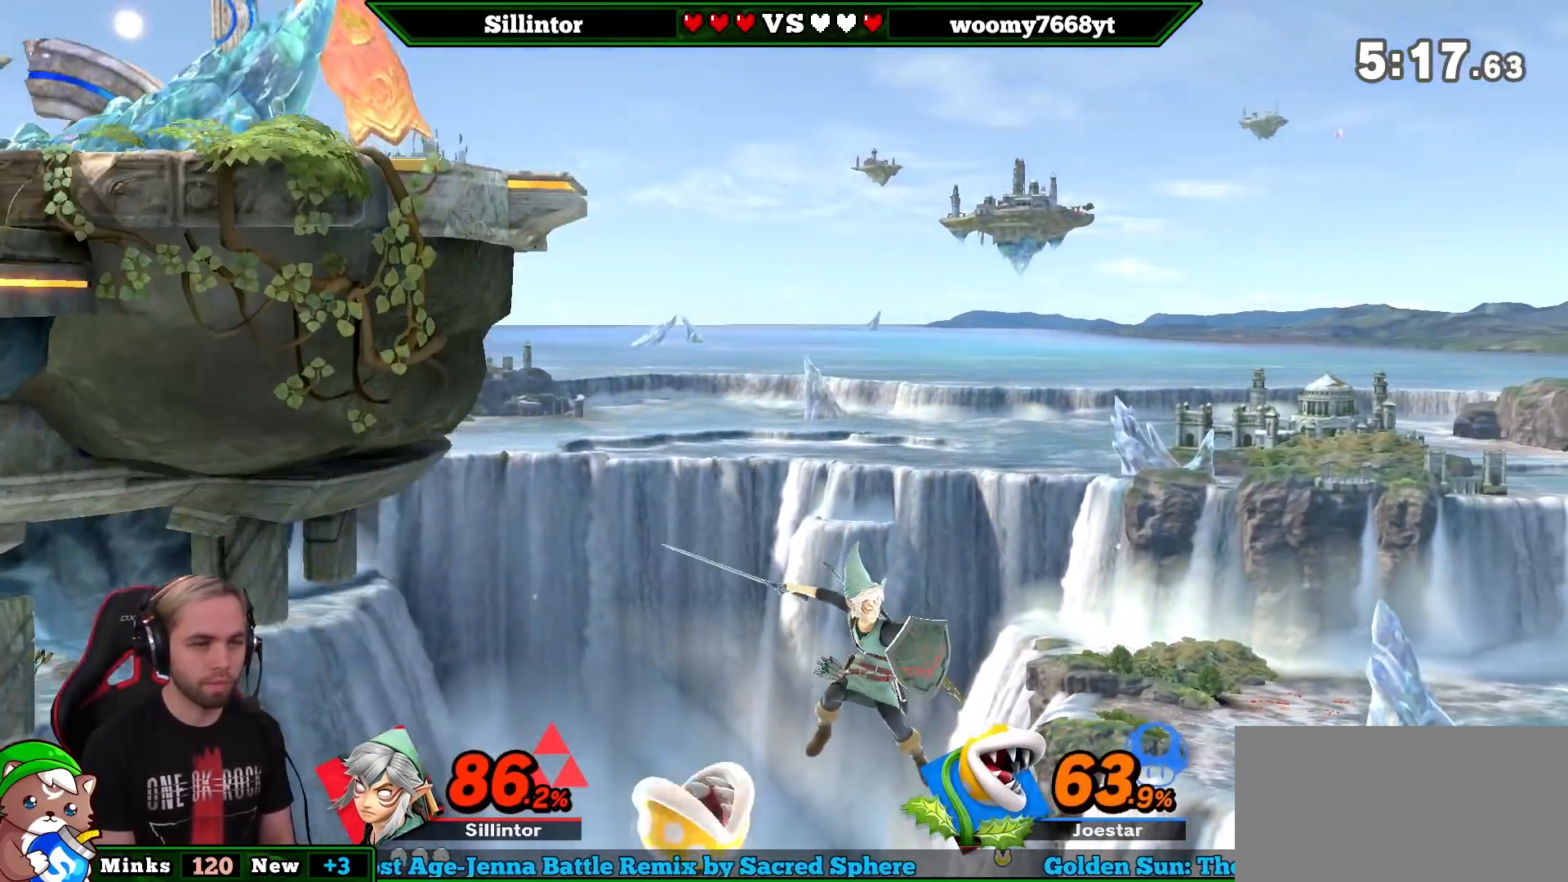
{"buttons": [], "left_stick": "up-left", "right_stick": "center", "events": [[150, "Y", "up"], [183, "left_stick", "up-left"], [217, "B", "down"], [500, "B", "up"]]}
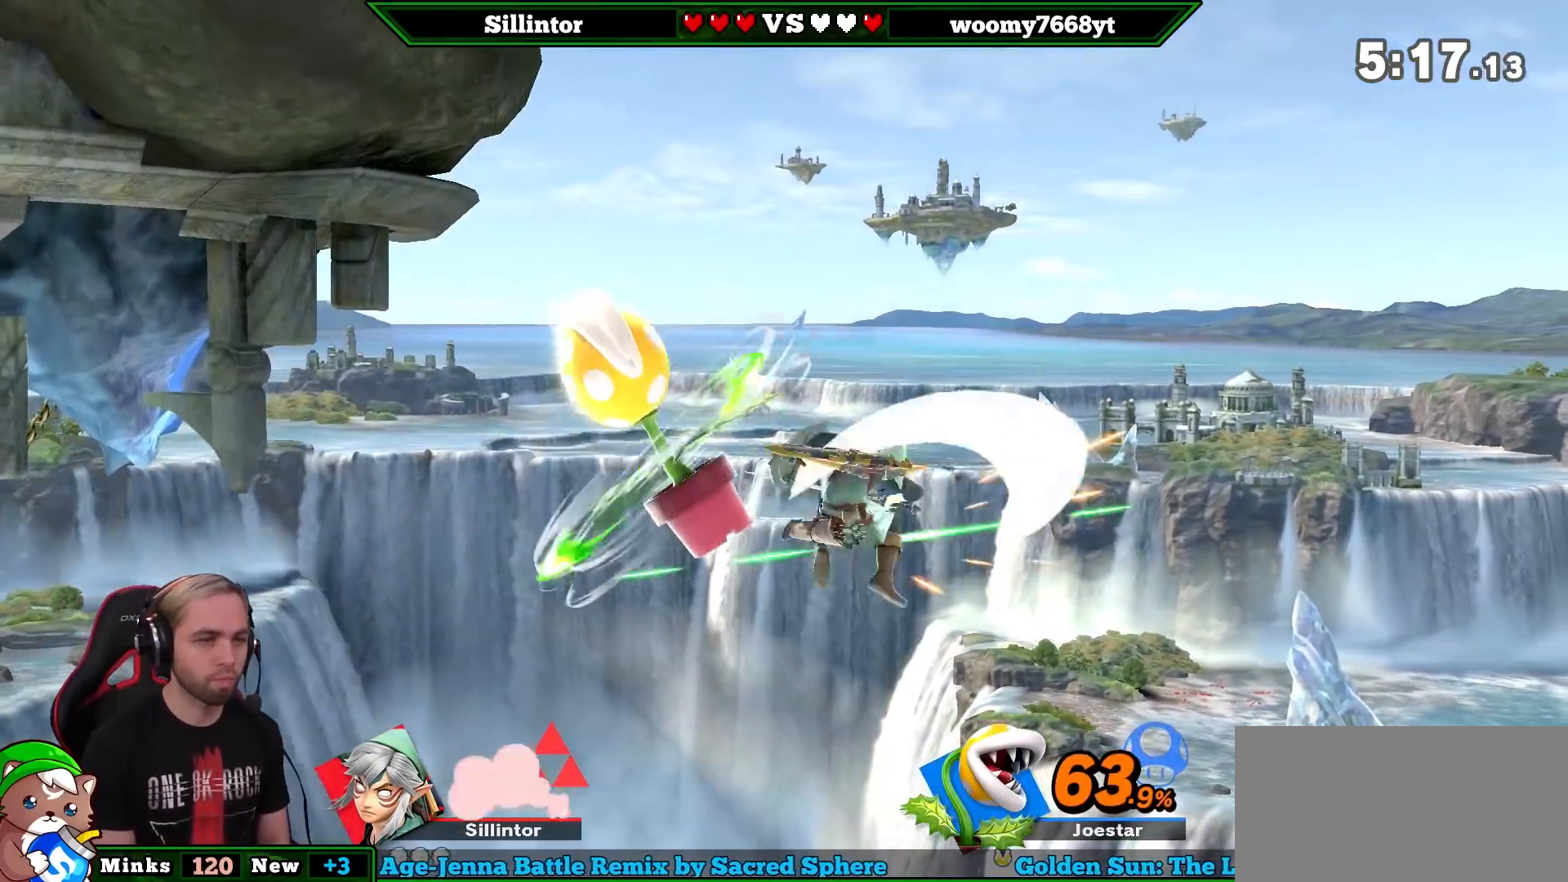
{"buttons": [], "left_stick": "up-left", "right_stick": "center", "events": [[67, "B", "down"], [183, "B", "up"], [350, "L1", "down"], [500, "L1", "up"]]}
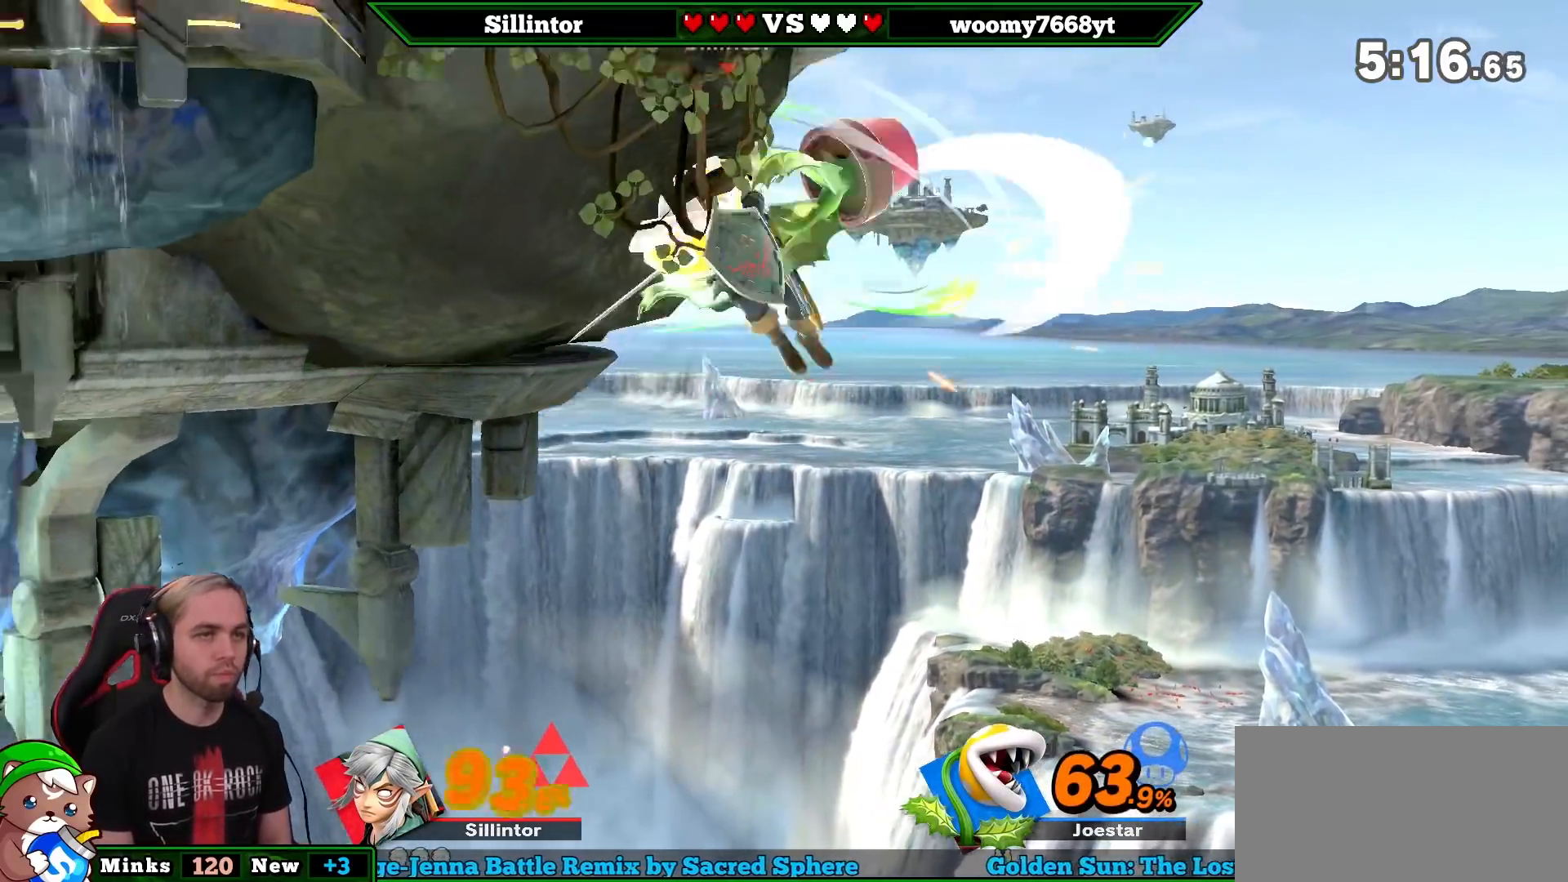
{"buttons": [], "left_stick": "up-right", "right_stick": "center", "events": [[350, "left_stick", "up"], [467, "left_stick", "up-right"]]}
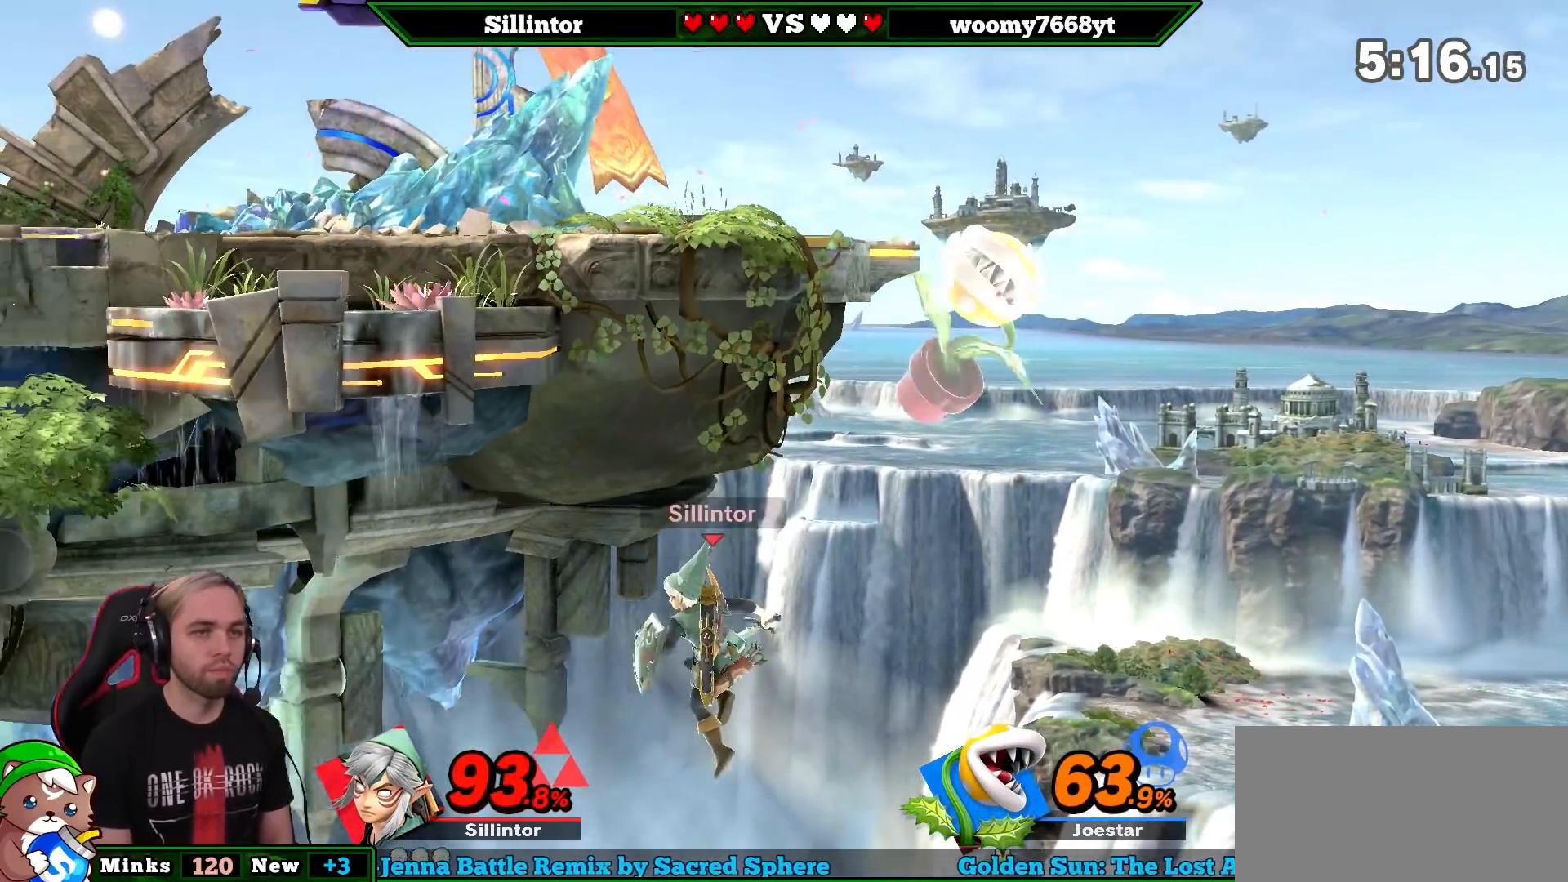
{"buttons": [], "left_stick": "center", "right_stick": "center", "events": [[183, "B", "down"], [383, "B", "up"], [450, "left_stick", "center"]]}